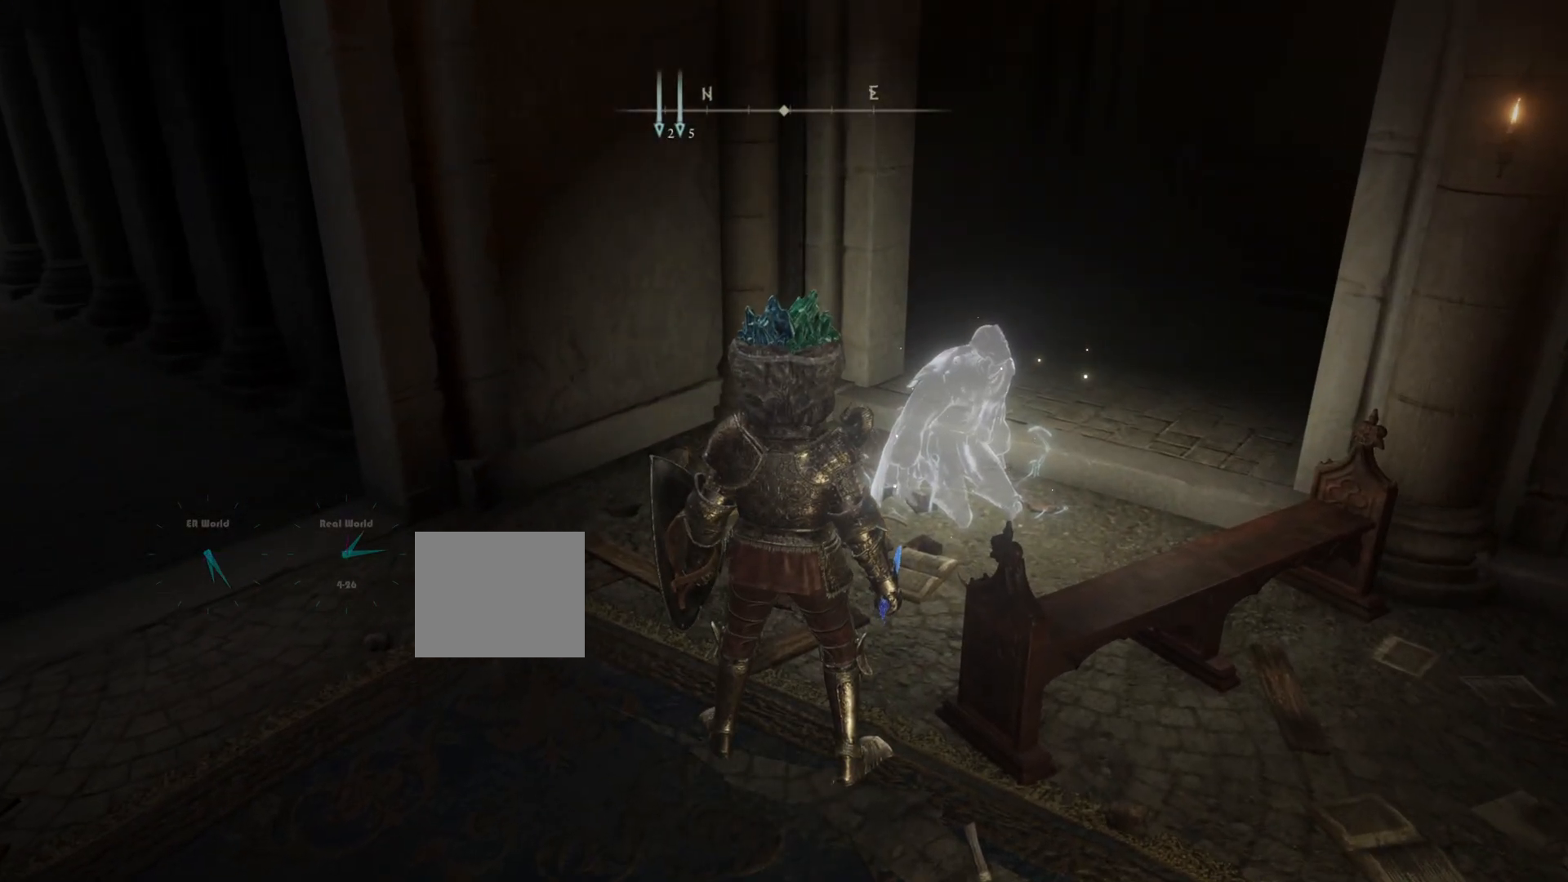
Gameplay with a controller (PlayStation layout); each line is a JSON object with the inputs held at the frame after it. "events" lists button and stick changes between this image and that frame as [ms after this image, input, new state], when the widget could be followed in between.
{"buttons": [], "left_stick": "up", "right_stick": "center", "events": [[201, "left_stick", "up"]]}
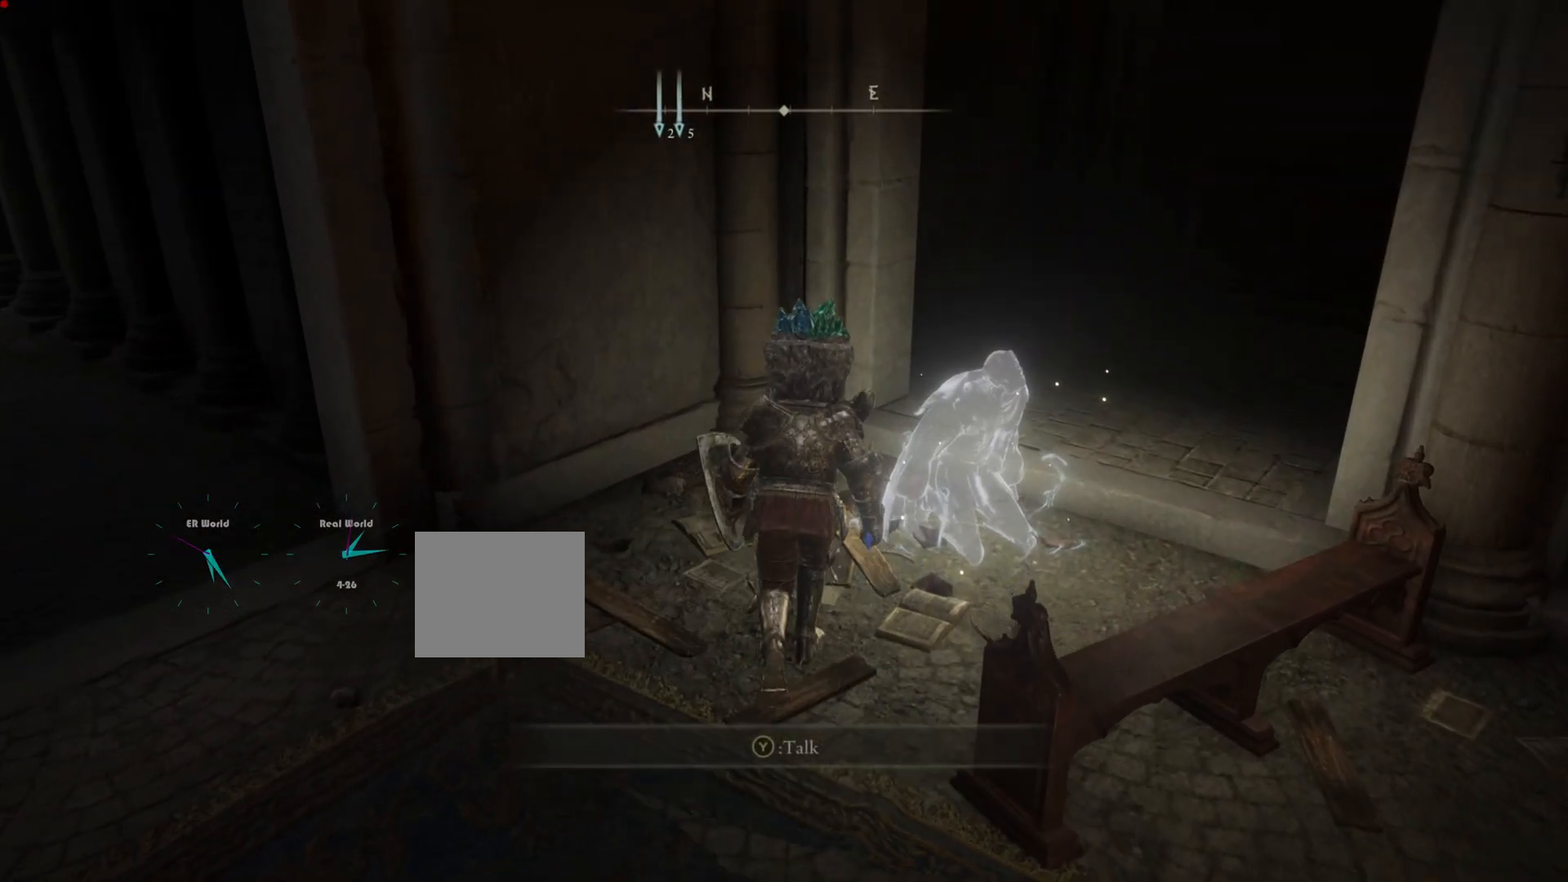
{"buttons": ["TRIANGLE"], "left_stick": "center", "right_stick": "center", "events": [[150, "left_stick", "center"], [450, "TRIANGLE", "down"]]}
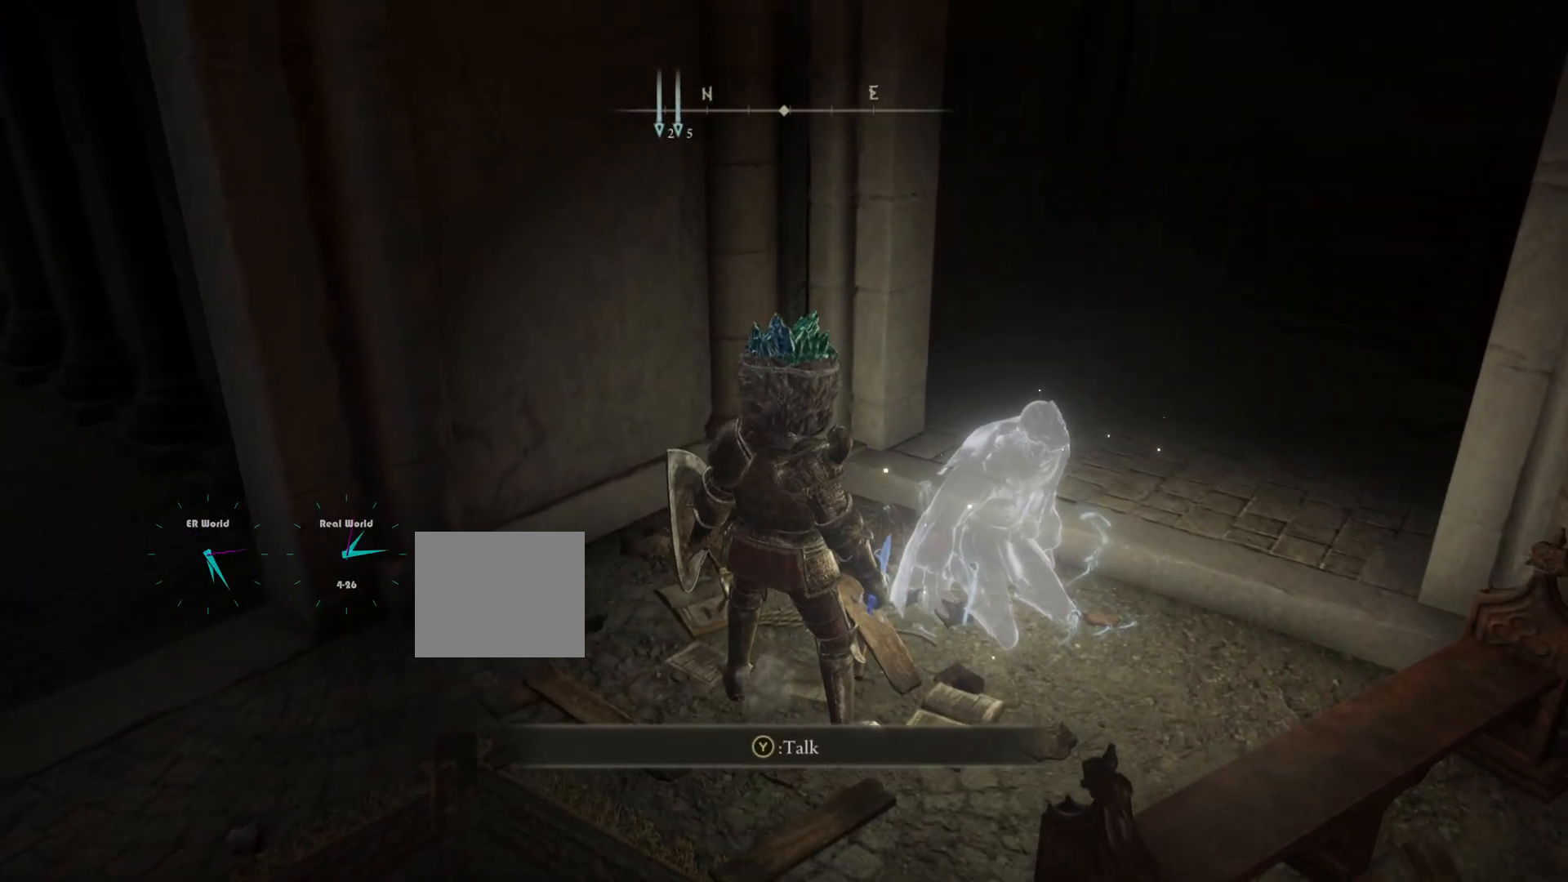
{"buttons": [], "left_stick": "center", "right_stick": "center", "events": [[100, "TRIANGLE", "up"]]}
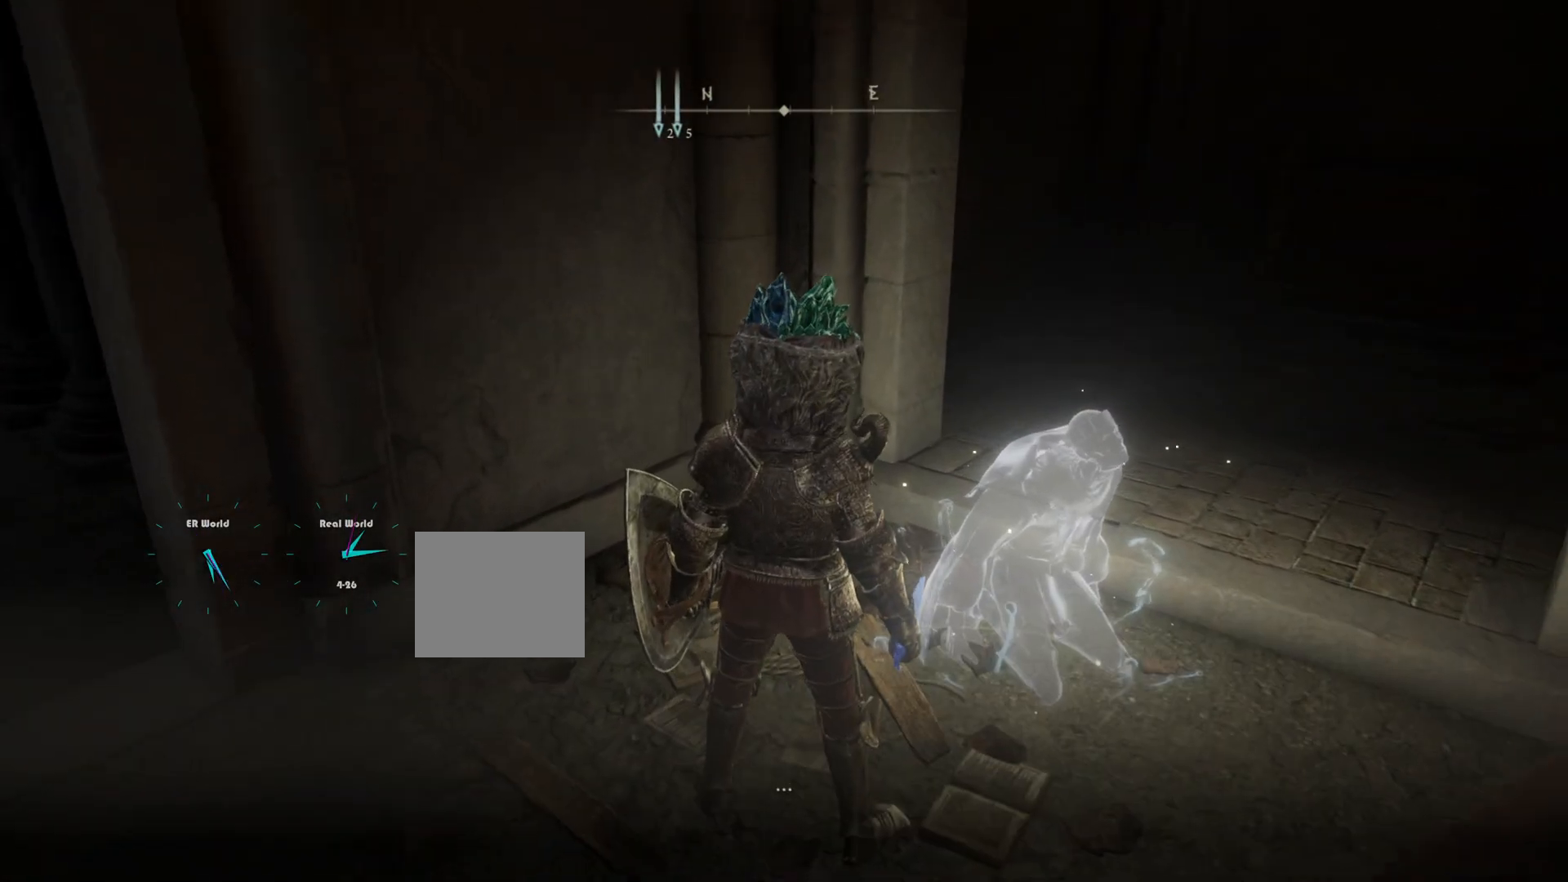
{"buttons": [], "left_stick": "center", "right_stick": "center", "events": []}
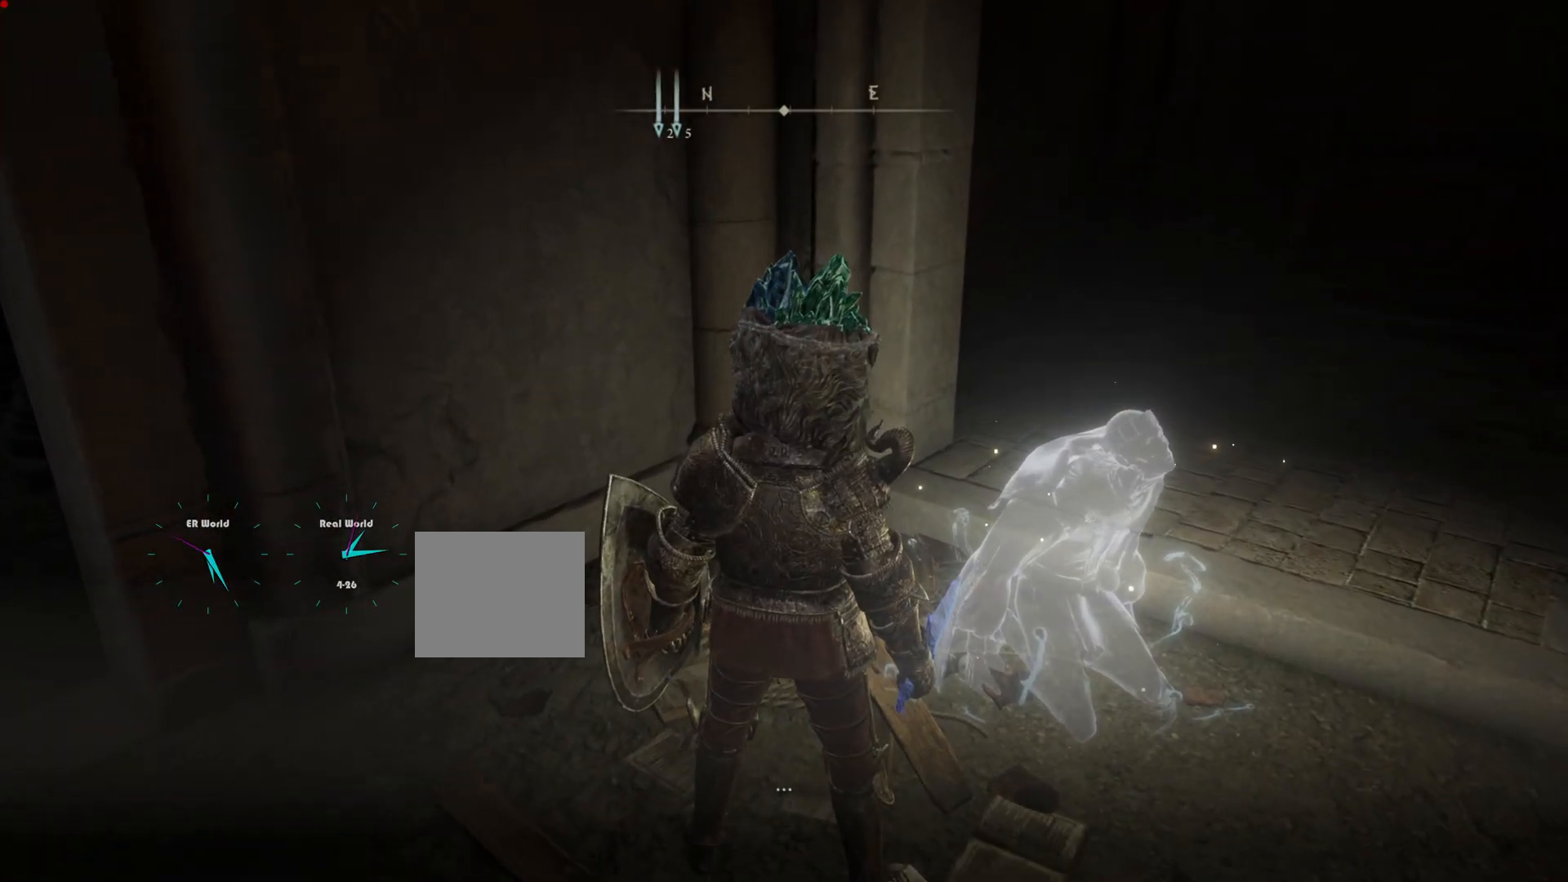
{"buttons": [], "left_stick": "center", "right_stick": "center", "events": []}
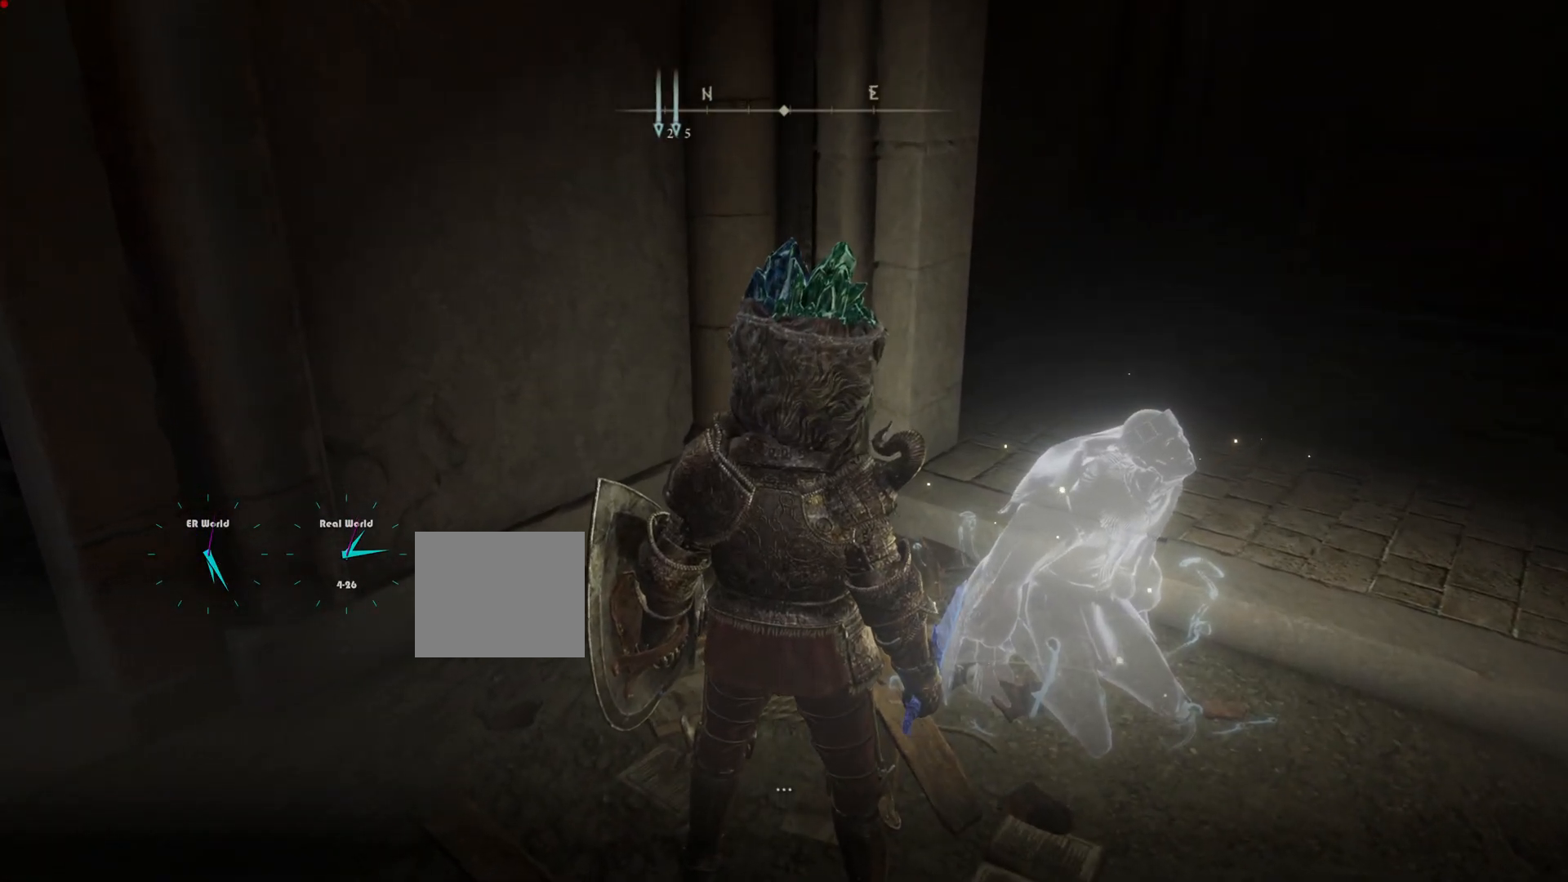
{"buttons": [], "left_stick": "center", "right_stick": "center", "events": []}
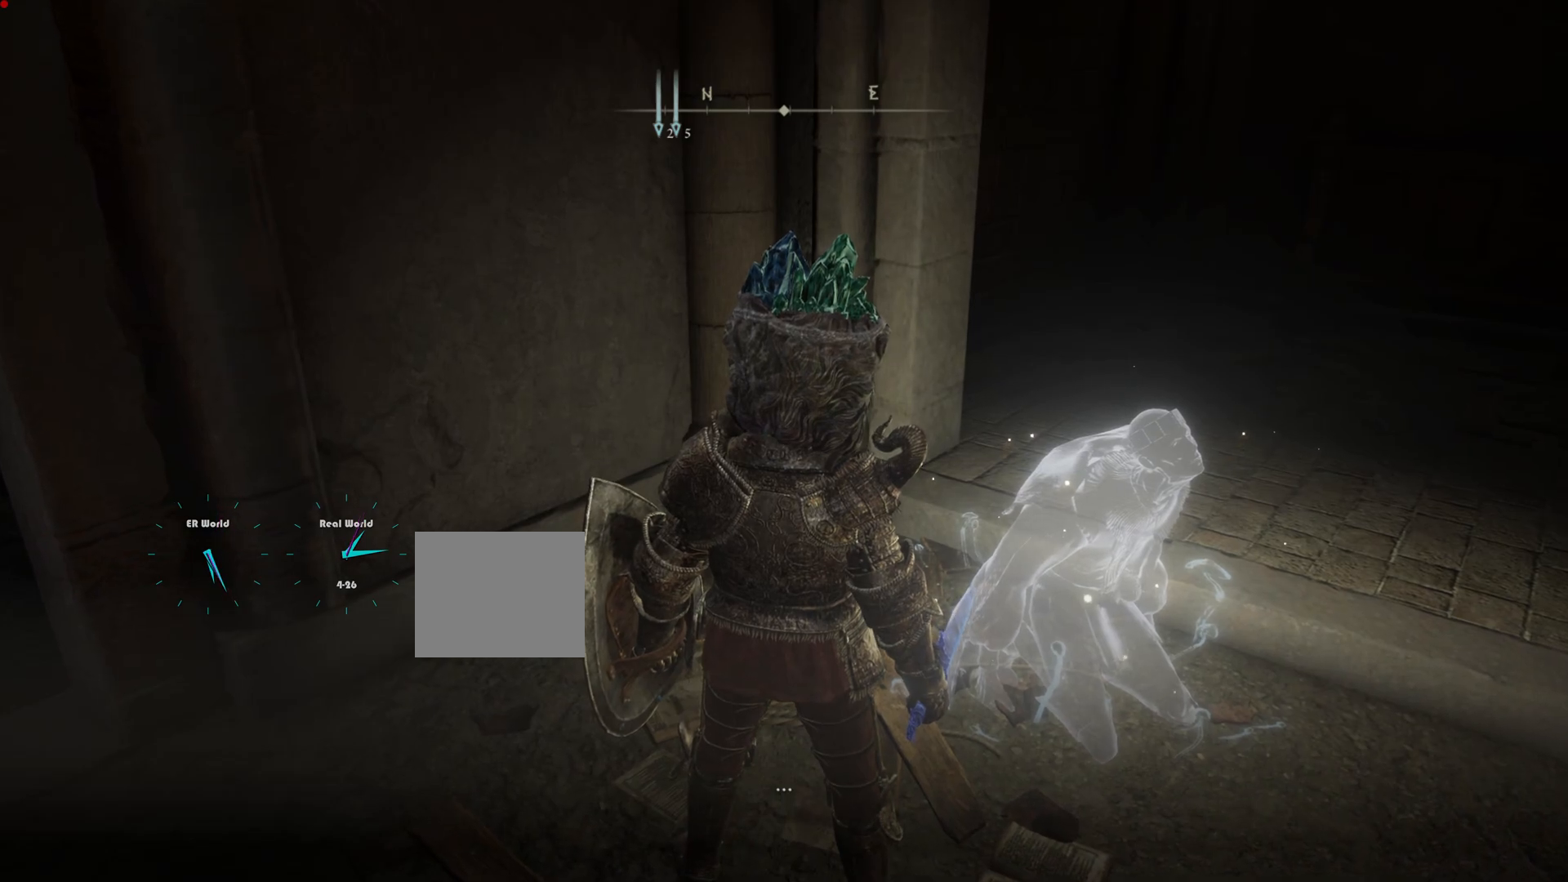
{"buttons": [], "left_stick": "center", "right_stick": "center", "events": []}
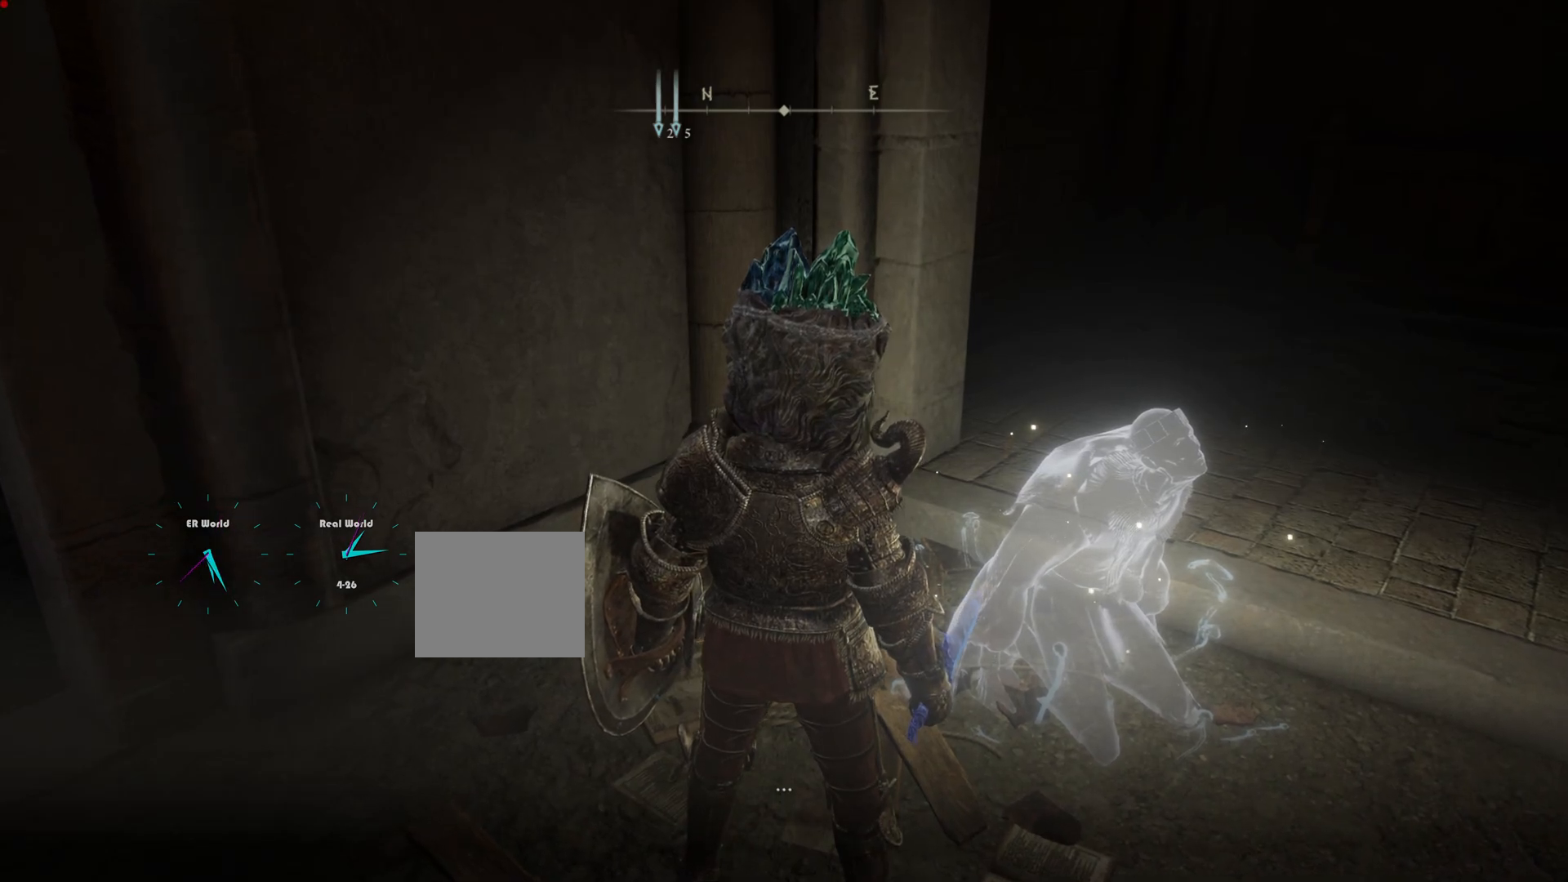
{"buttons": [], "left_stick": "center", "right_stick": "right", "events": [[417, "right_stick", "right"]]}
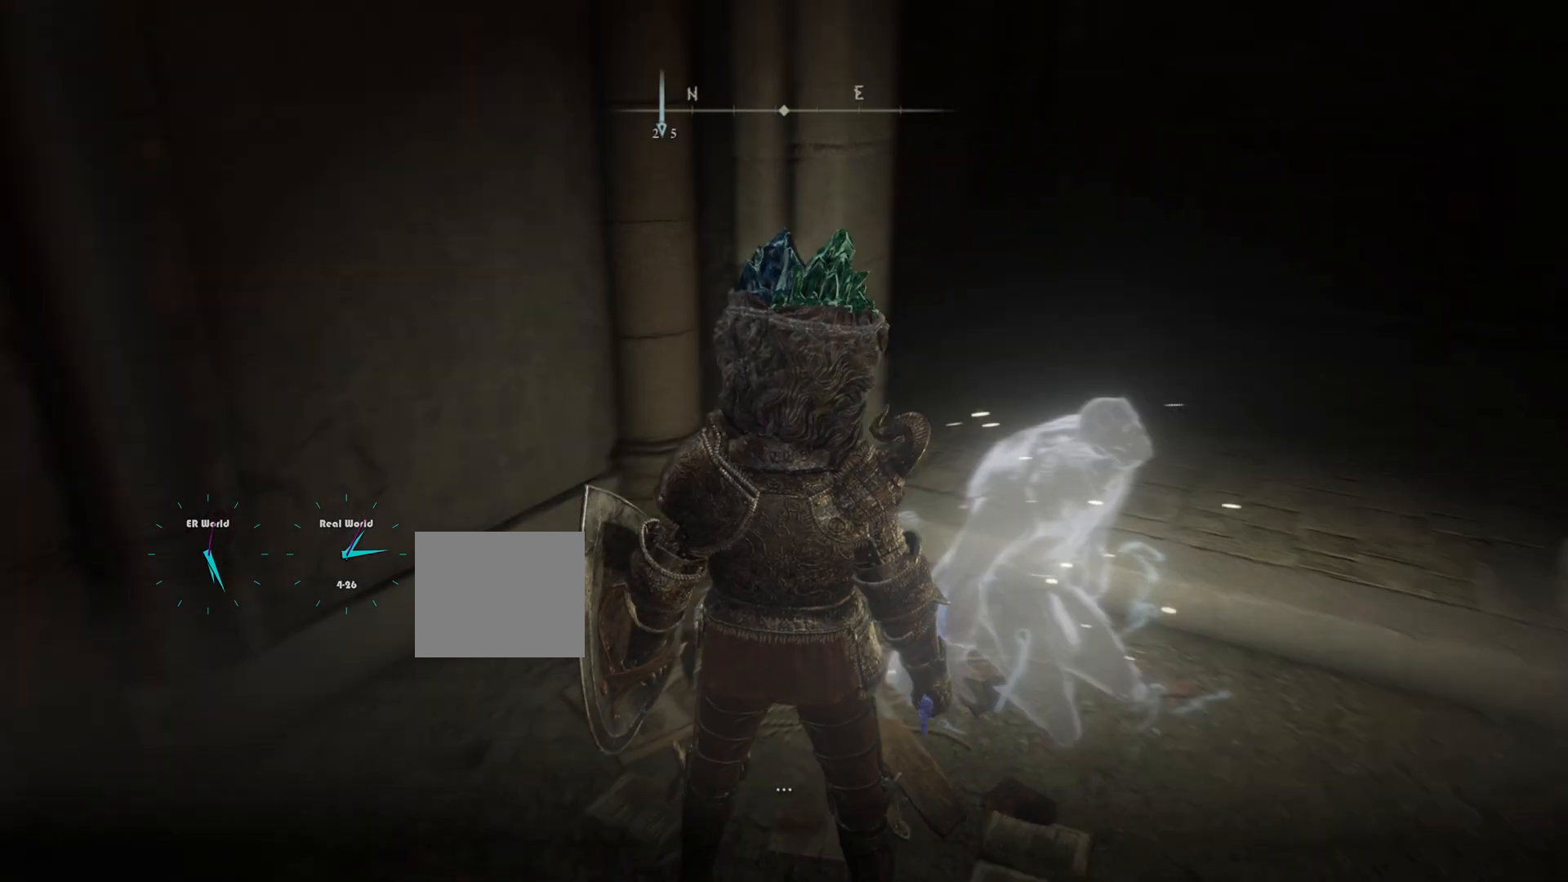
{"buttons": [], "left_stick": "center", "right_stick": "right", "events": []}
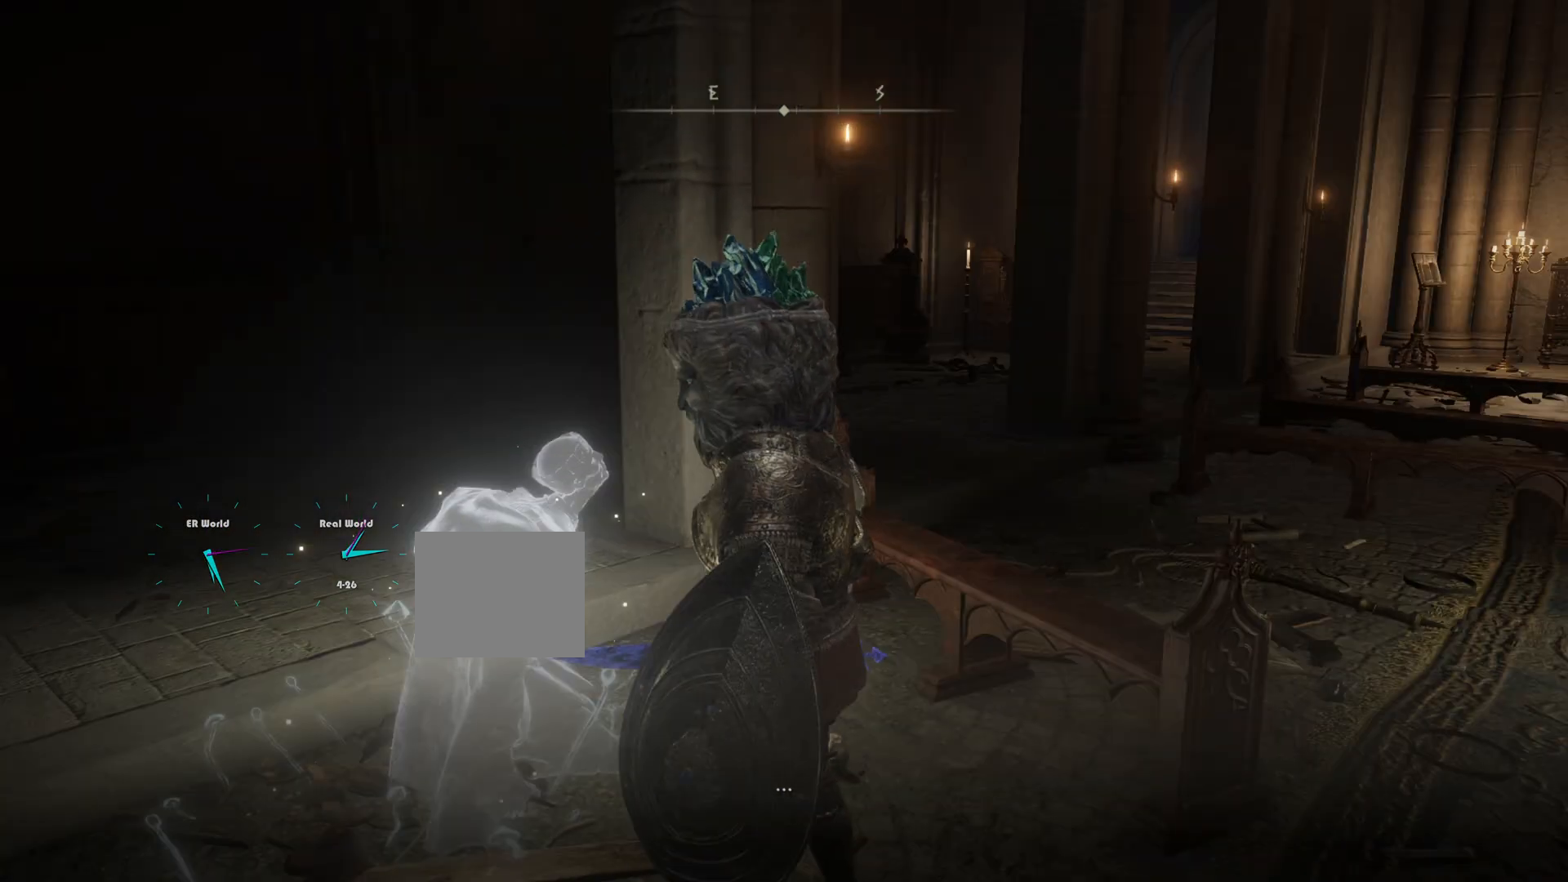
{"buttons": [], "left_stick": "center", "right_stick": "center", "events": [[67, "right_stick", "center"], [184, "right_stick", "right"], [501, "right_stick", "center"]]}